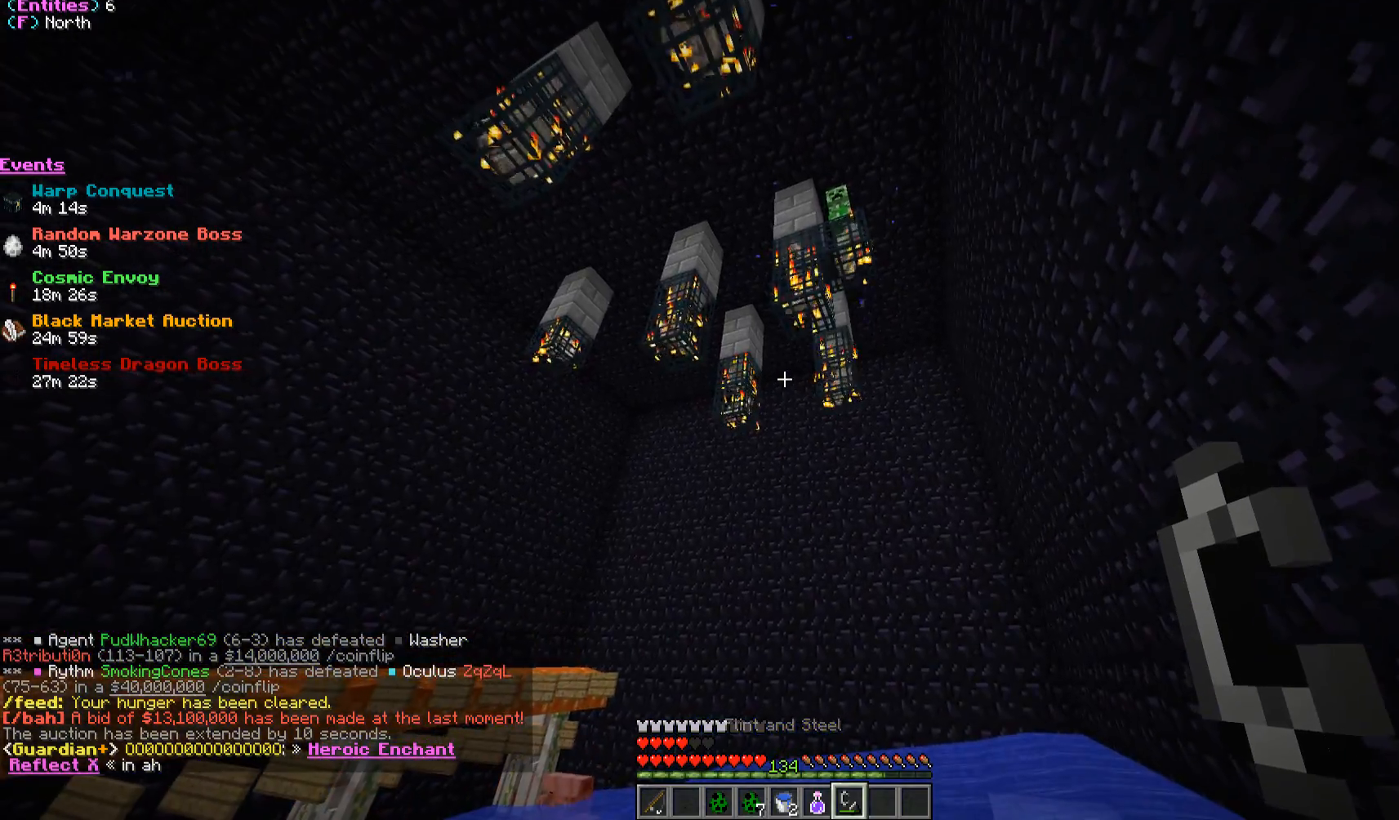
Gameplay with keyboard and mouse; each line is a JSON object with the keys and mouse buttons held at the frame after it. "events" lists presses ("down") and releases ("up") of "a", "d", "s", "w", "mouse_left" and "mouse_right" between this image and that frame as [ms after this image, input, new state], when the widget could be followed in between. "mouse_left", "mouse_right" = the "left", "right" buttons of the "mouse" list. No other keys are recorded. Fast repeated clicks can show as one long hold. Mouse movement is not recorded.
{"keys": ["d", "s"], "mouse": [], "events": [[133, "s", "up"], [300, "s", "down"]]}
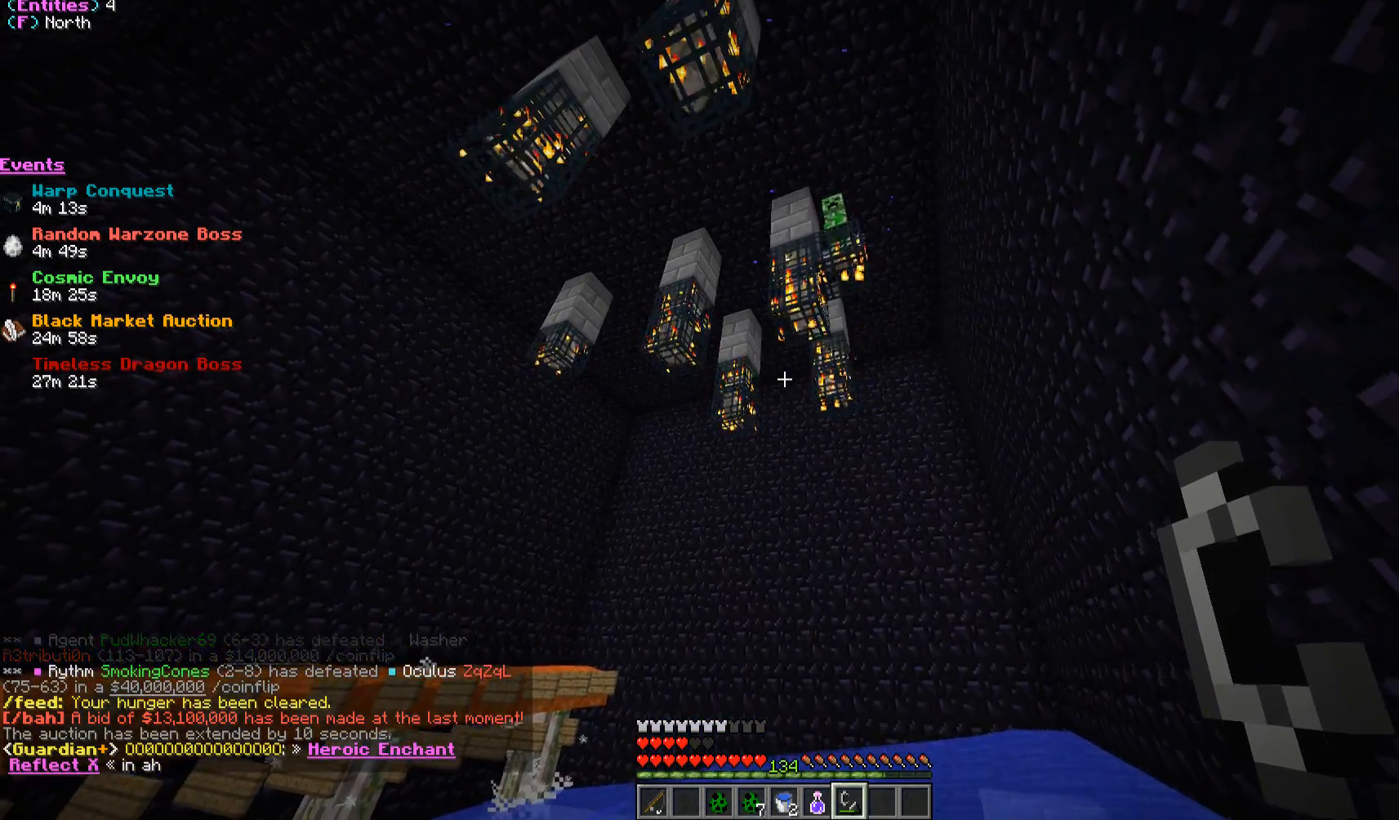
{"keys": ["d", "s"], "mouse": [], "events": []}
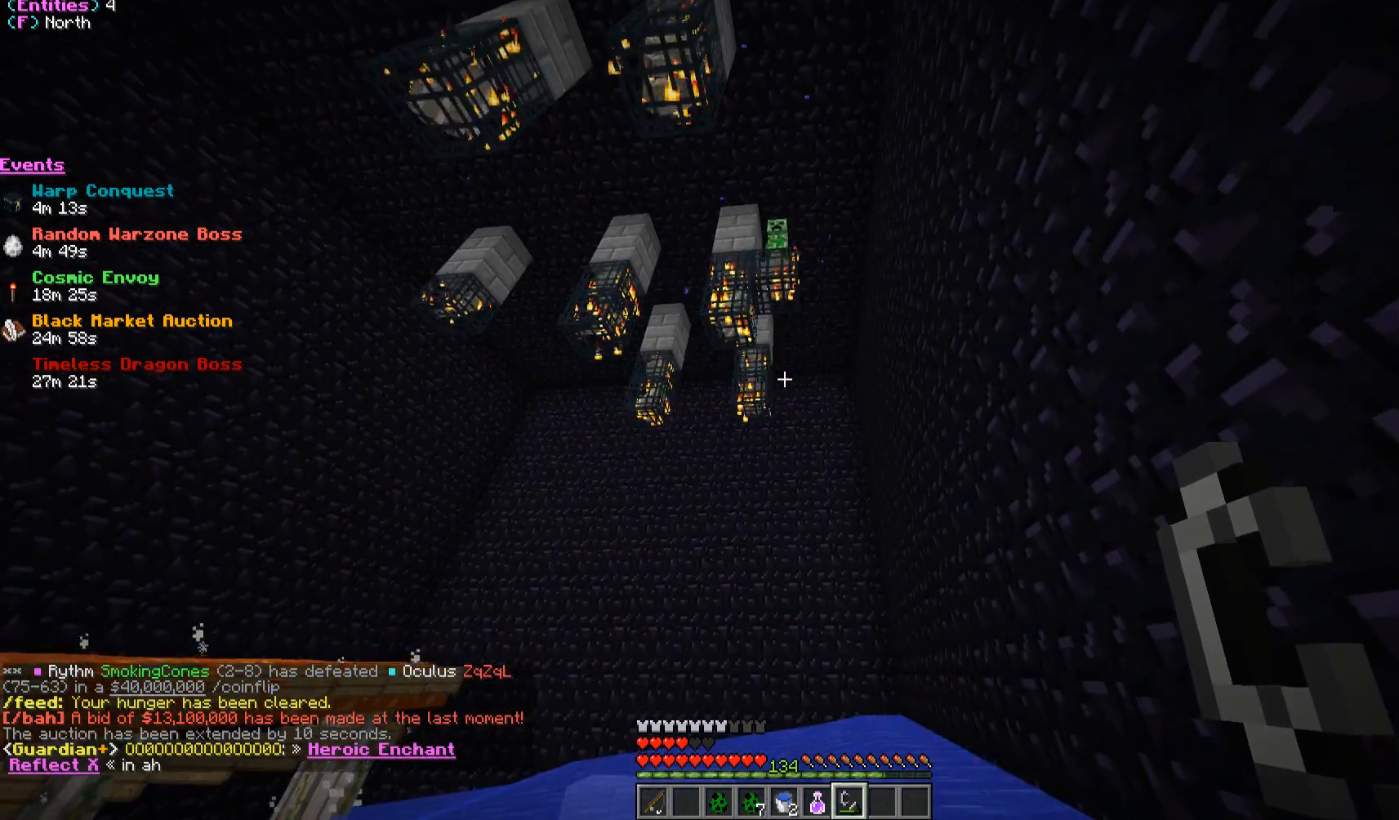
{"keys": ["d"], "mouse": [], "events": [[217, "s", "up"]]}
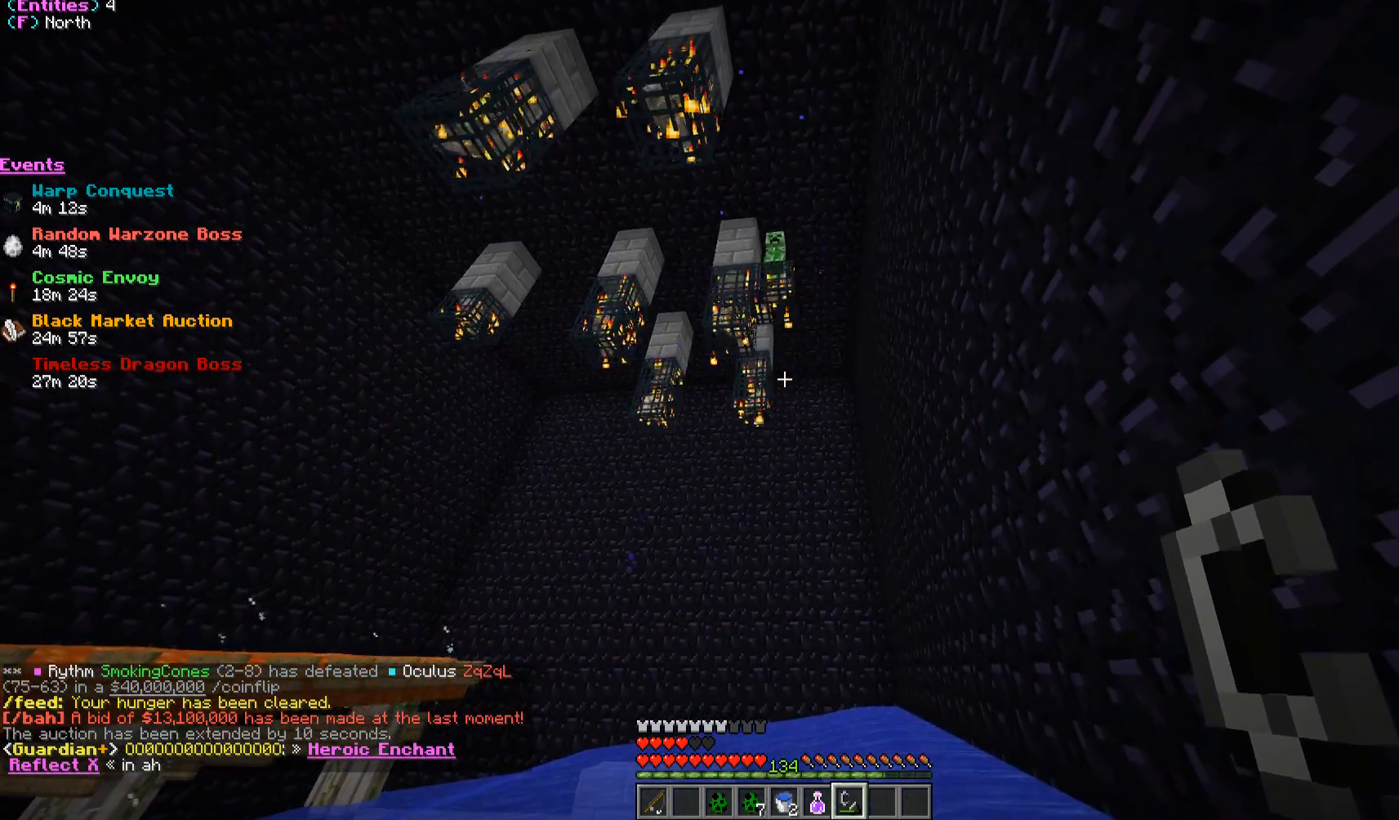
{"keys": [], "mouse": [], "events": [[300, "d", "up"]]}
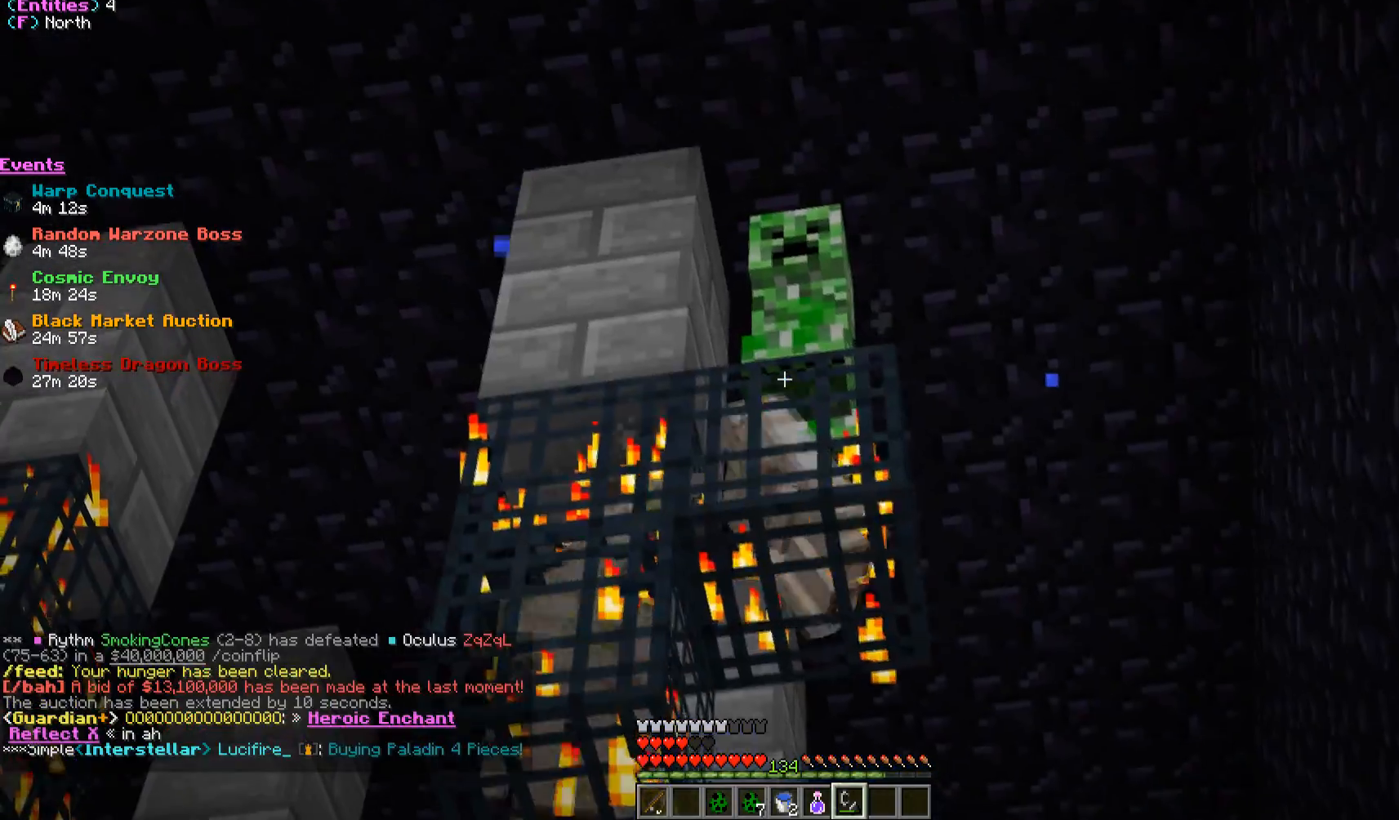
{"keys": ["d"], "mouse": [], "events": [[500, "d", "down"]]}
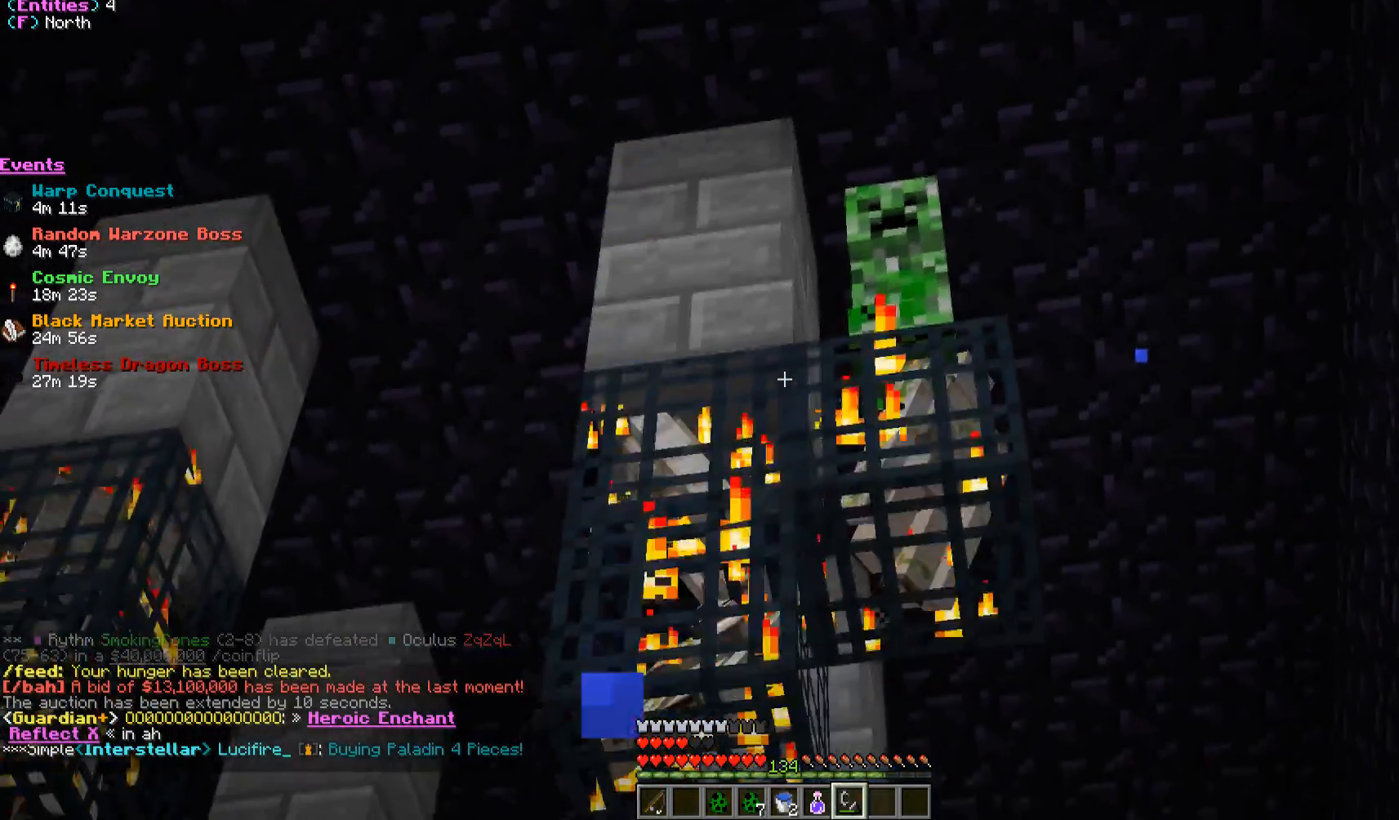
{"keys": [], "mouse": [], "events": [[400, "d", "up"]]}
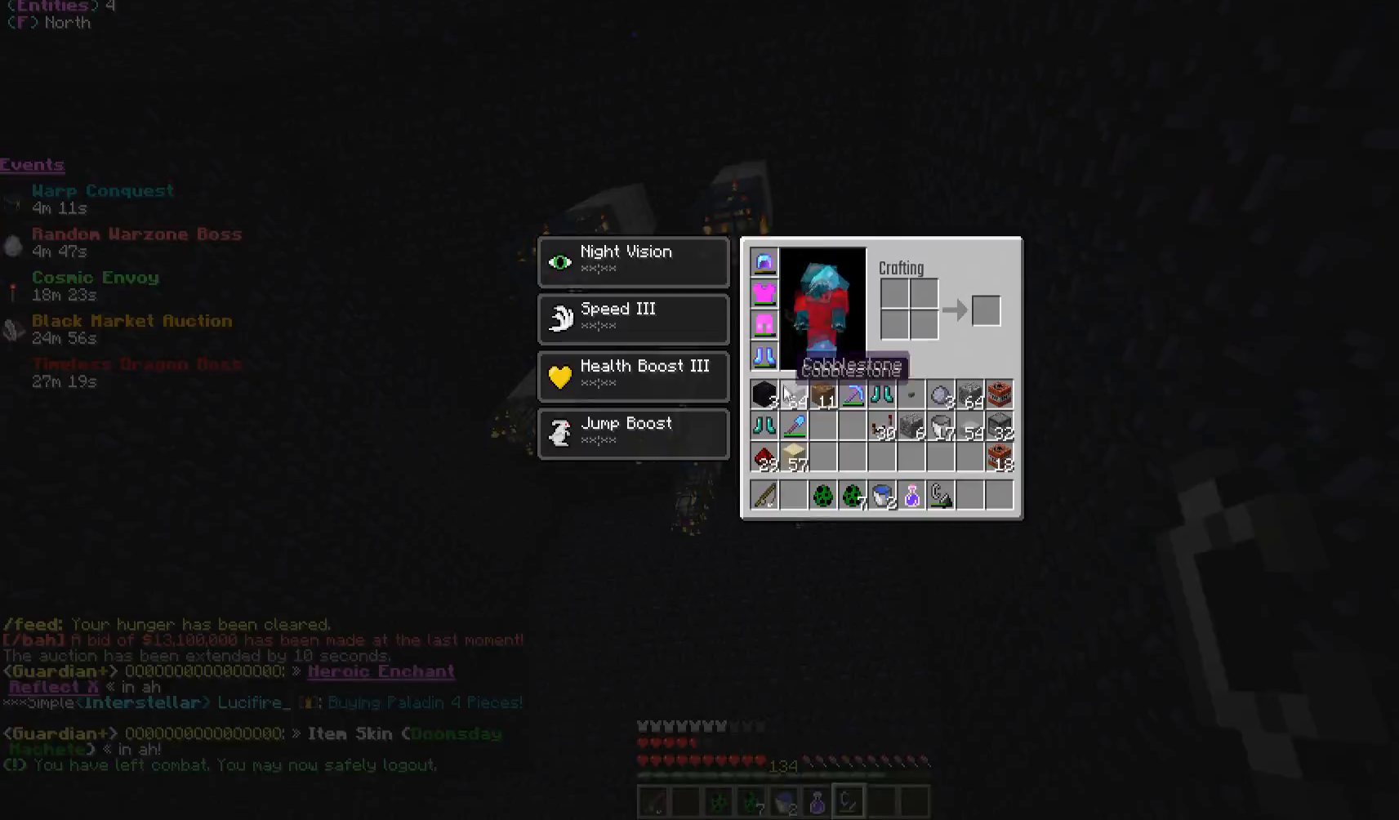
{"keys": [], "mouse": [], "events": [[17, "d", "down"], [433, "d", "up"]]}
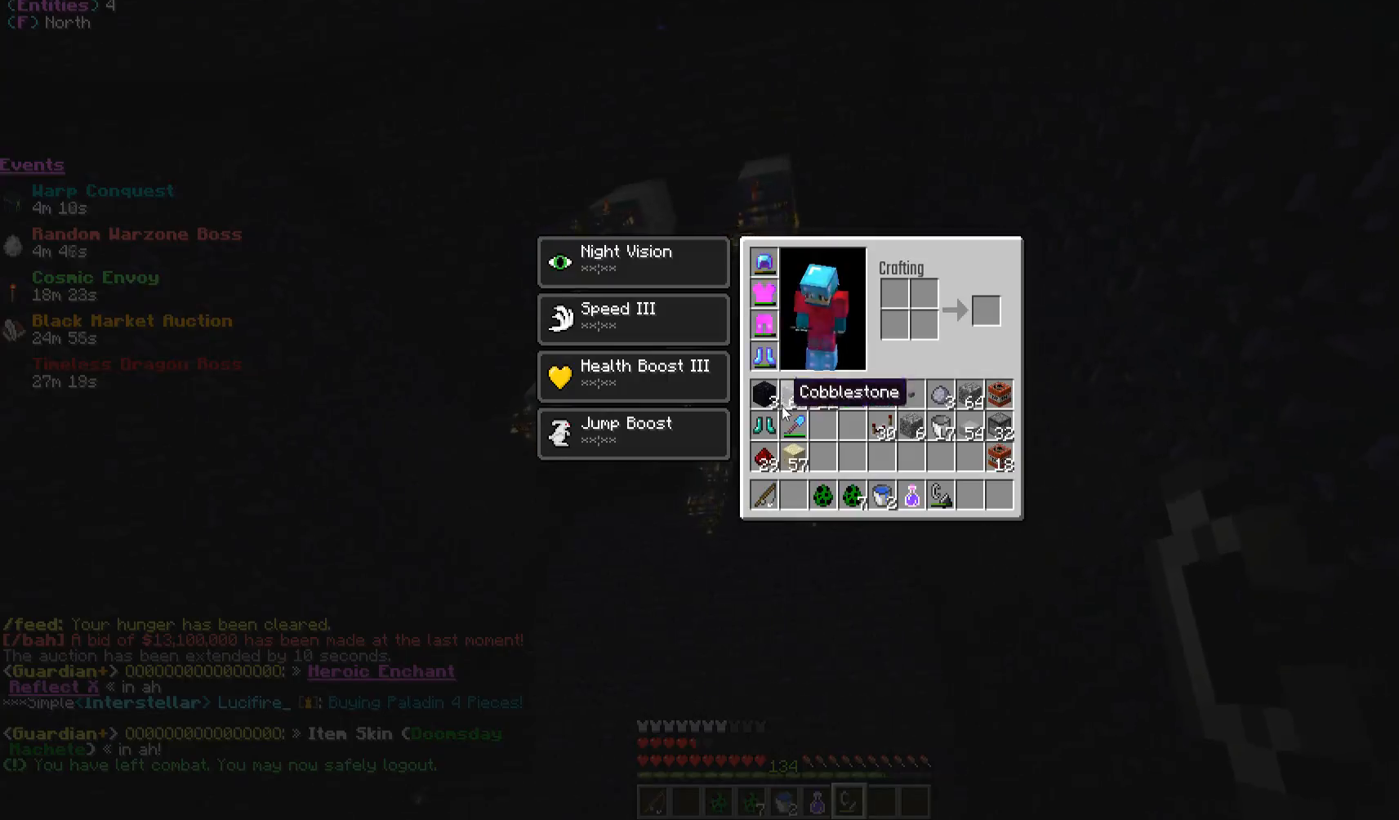
{"keys": ["d", "w"], "mouse": [], "events": [[467, "d", "down"], [500, "w", "down"]]}
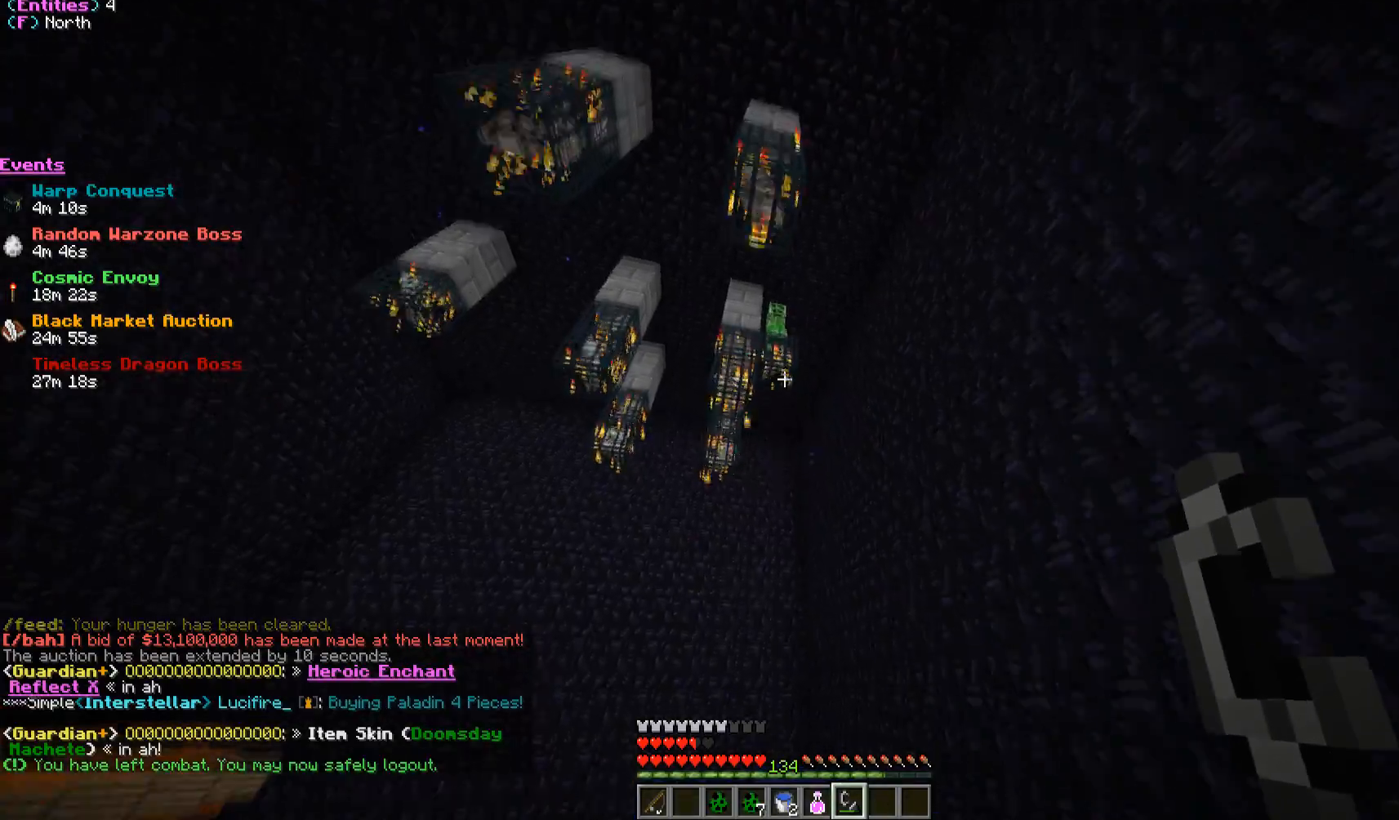
{"keys": [], "mouse": [], "events": [[317, "d", "up"], [333, "w", "up"]]}
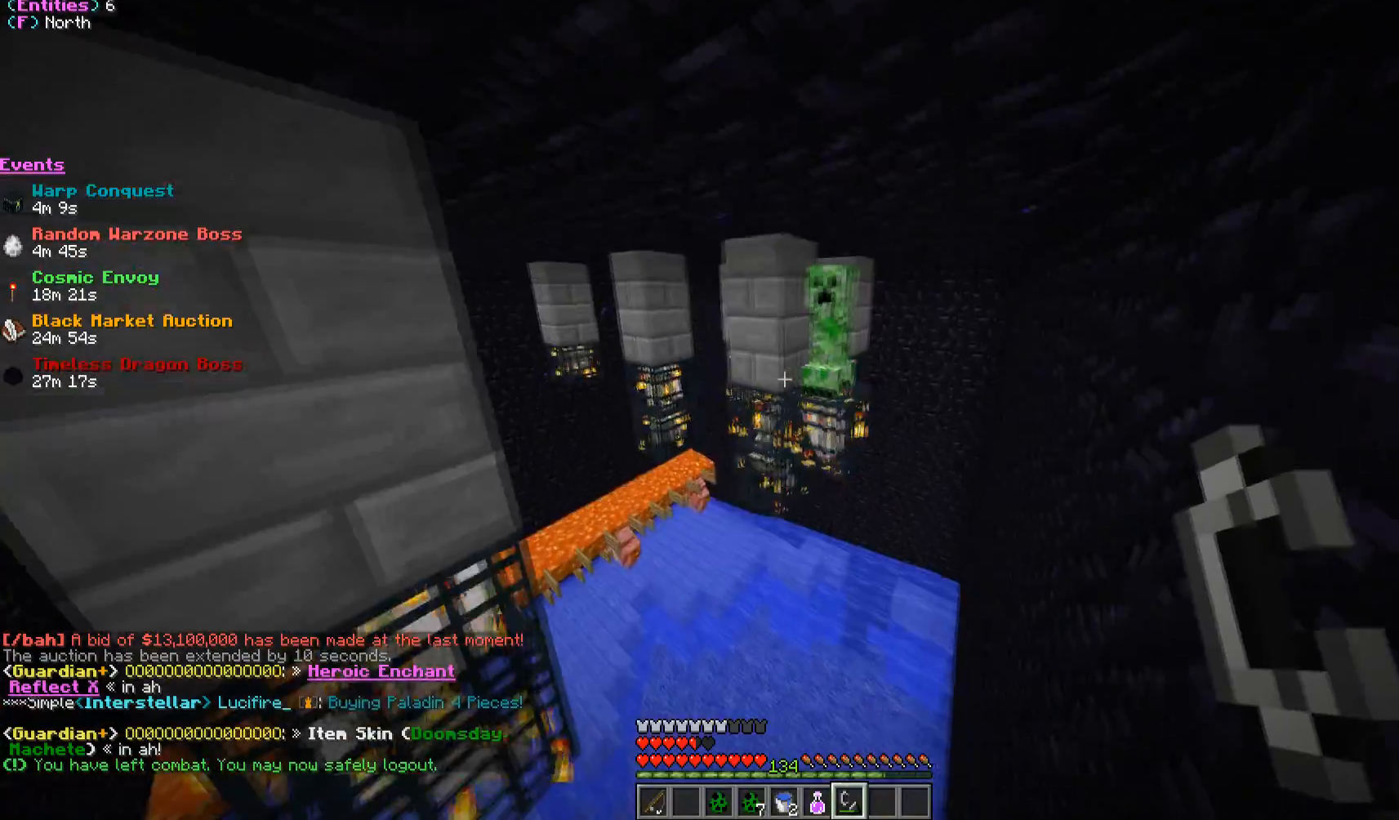
{"keys": [], "mouse": [], "events": [[100, "w", "down"], [250, "w", "up"], [300, "a", "down"], [450, "a", "up"]]}
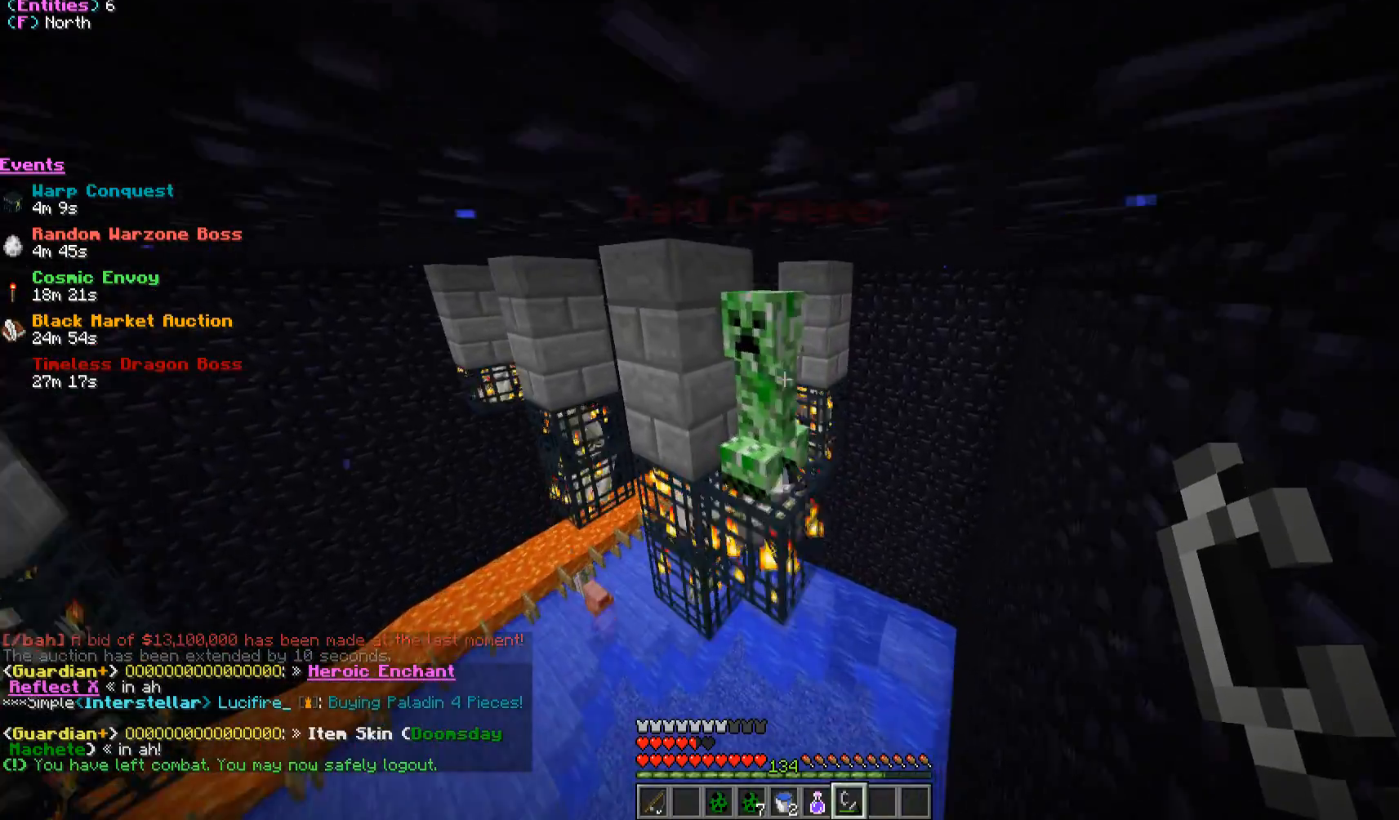
{"keys": [], "mouse": [], "events": [[117, "s", "down"], [183, "s", "up"]]}
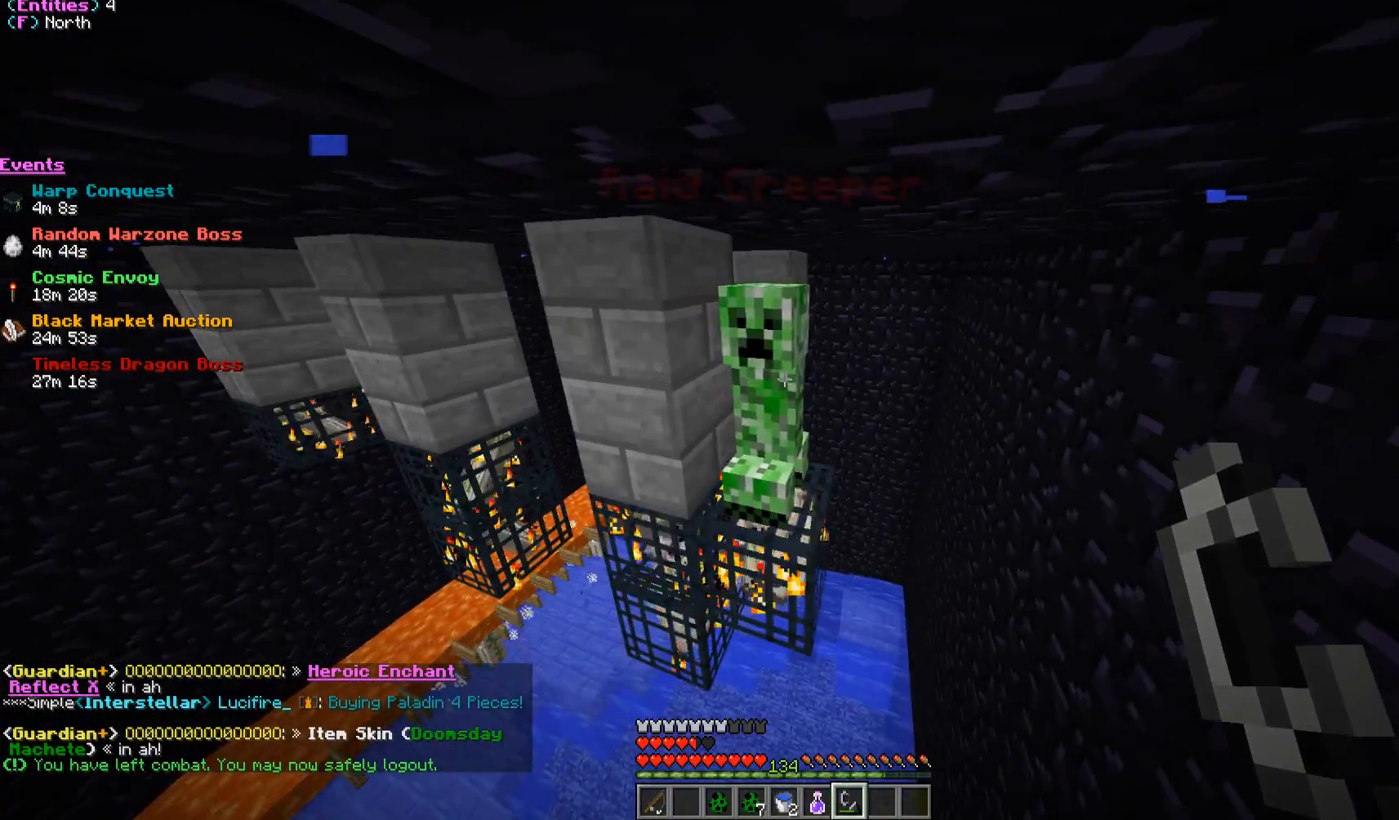
{"keys": ["w"], "mouse": [], "events": [[183, "mouse_right", "down"], [300, "mouse_right", "up"], [400, "mouse_right", "down"], [400, "w", "down"], [500, "mouse_right", "up"]]}
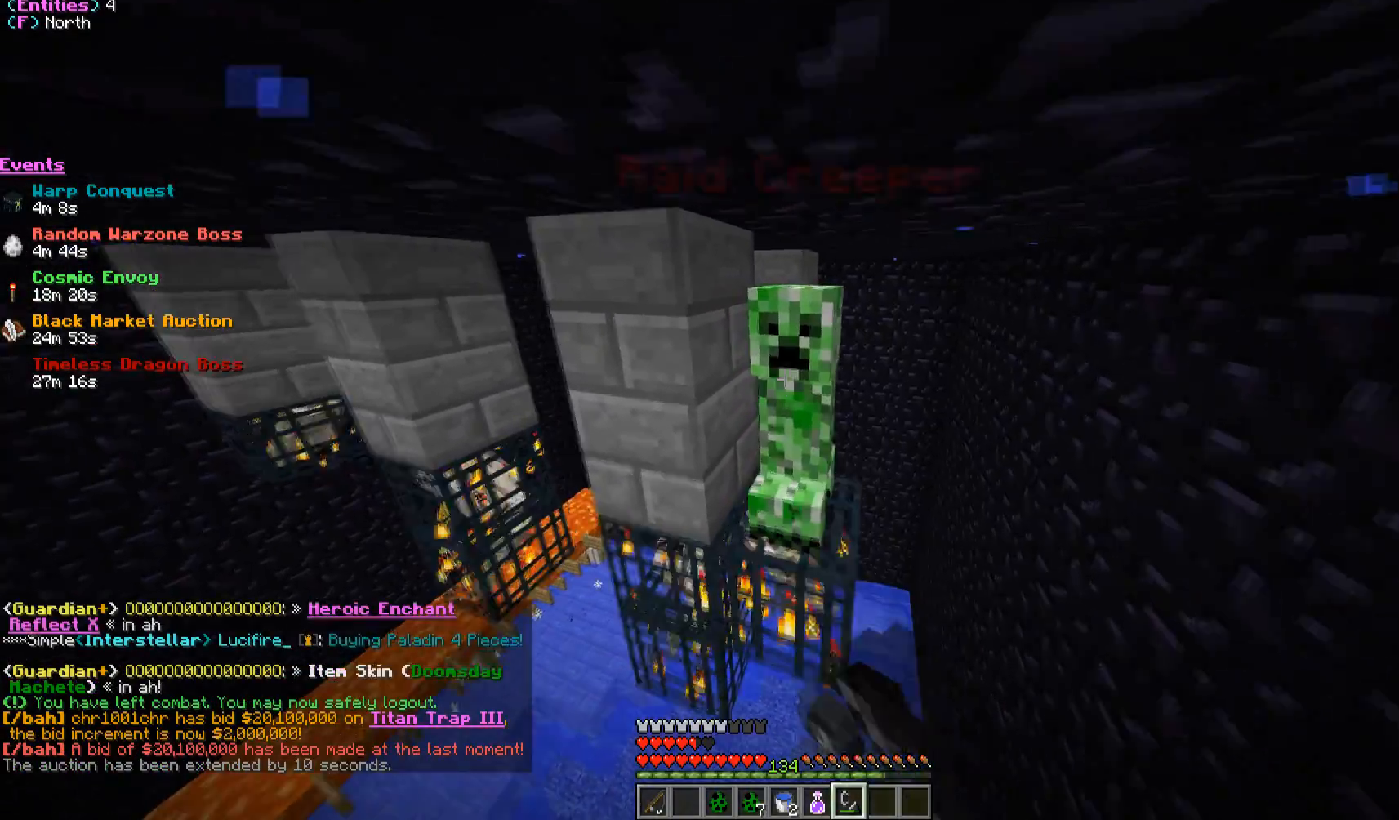
{"keys": [], "mouse": [], "events": [[50, "w", "up"], [250, "d", "down"], [333, "d", "up"]]}
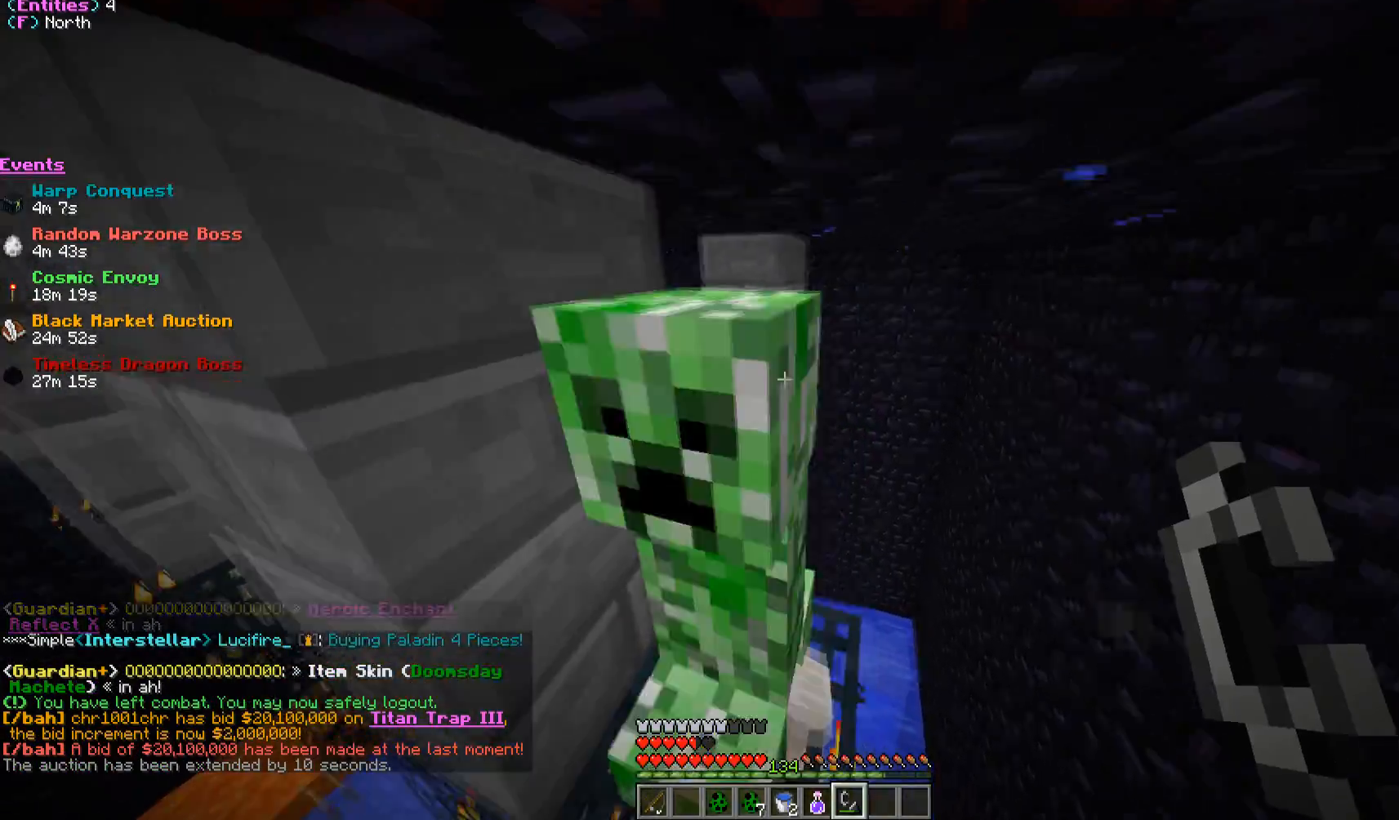
{"keys": [], "mouse": ["left"], "events": [[117, "mouse_left", "down"], [300, "a", "down"], [417, "a", "up"]]}
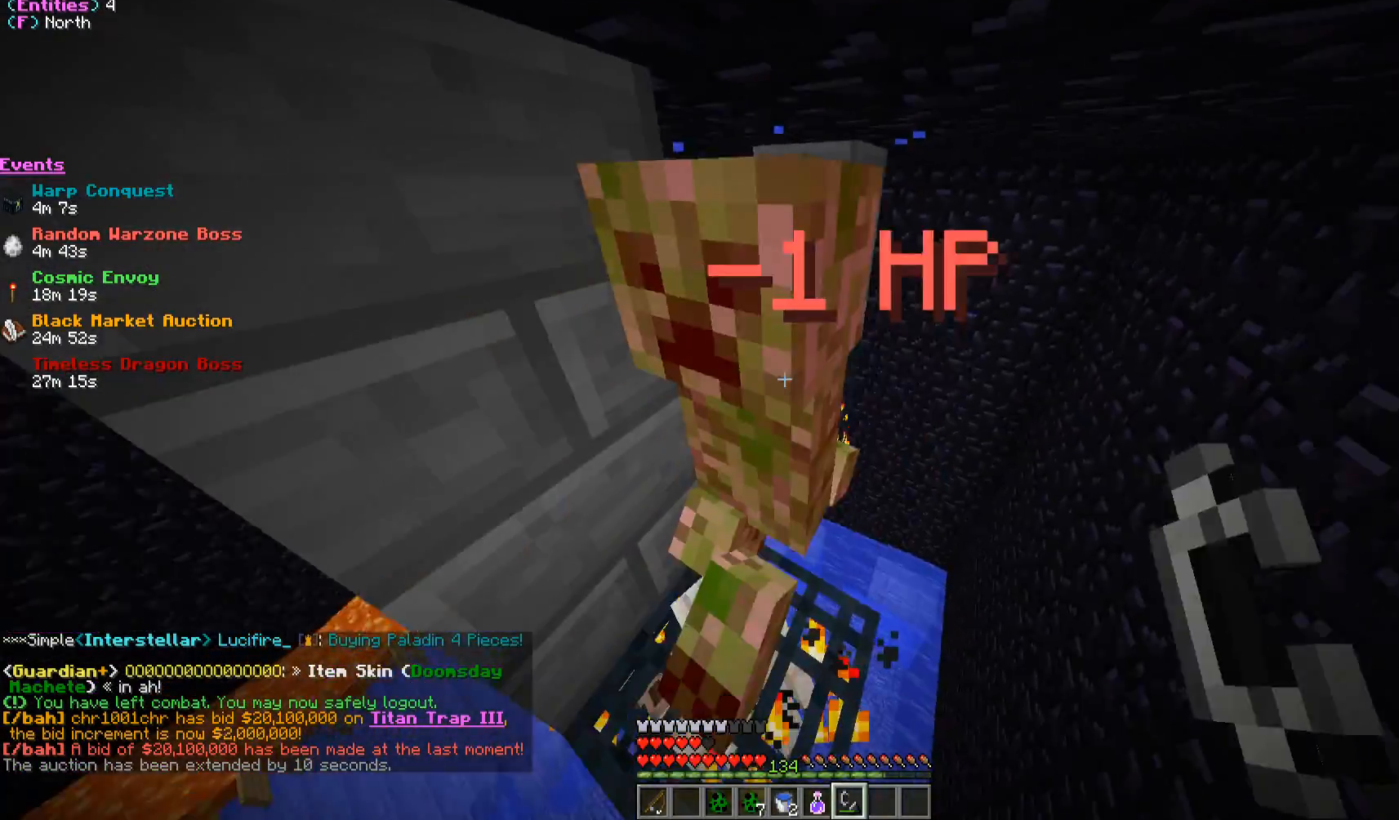
{"keys": ["w"], "mouse": [], "events": [[300, "d", "down"], [317, "mouse_left", "up"], [350, "w", "down"], [450, "d", "up"]]}
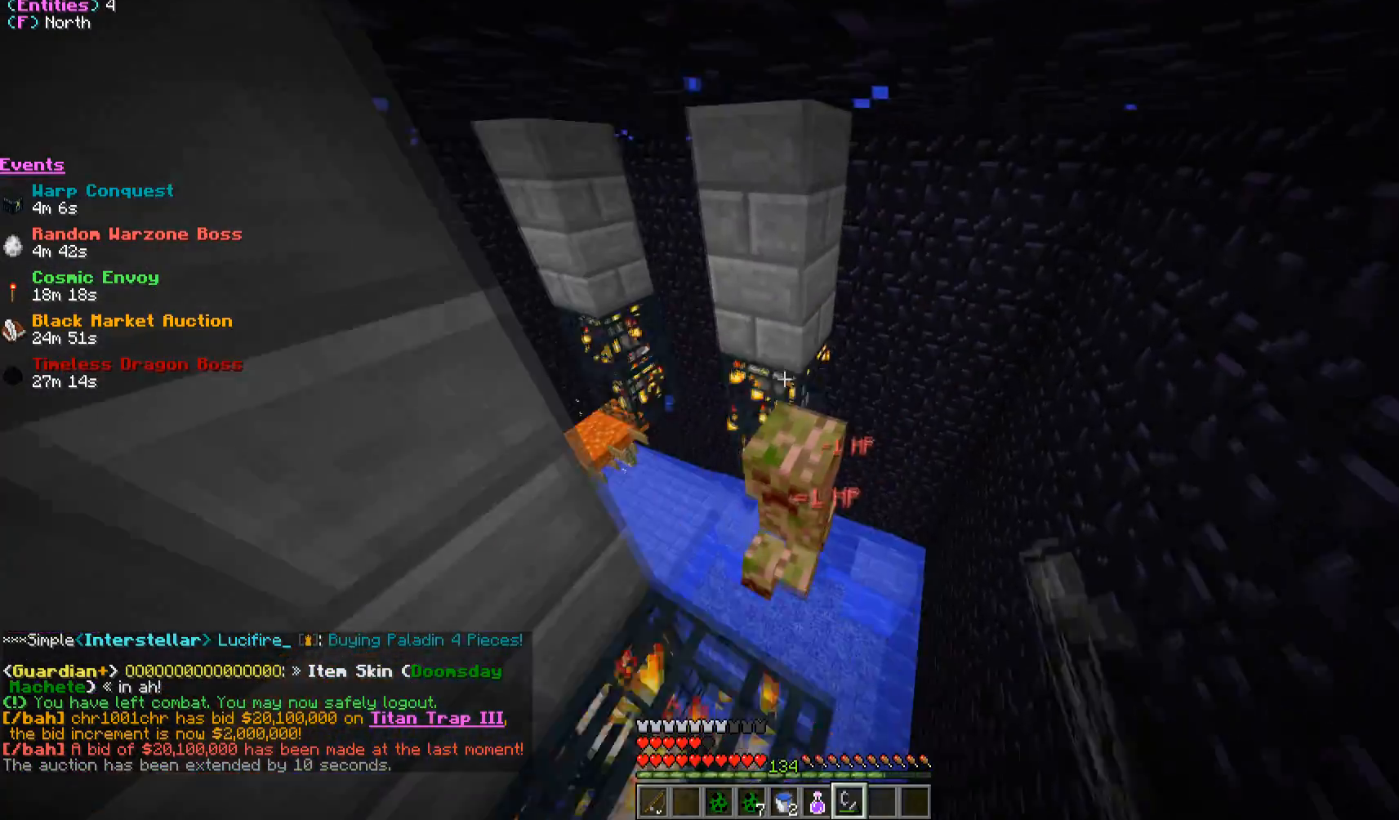
{"keys": ["a"], "mouse": [], "events": [[50, "w", "up"], [483, "a", "down"]]}
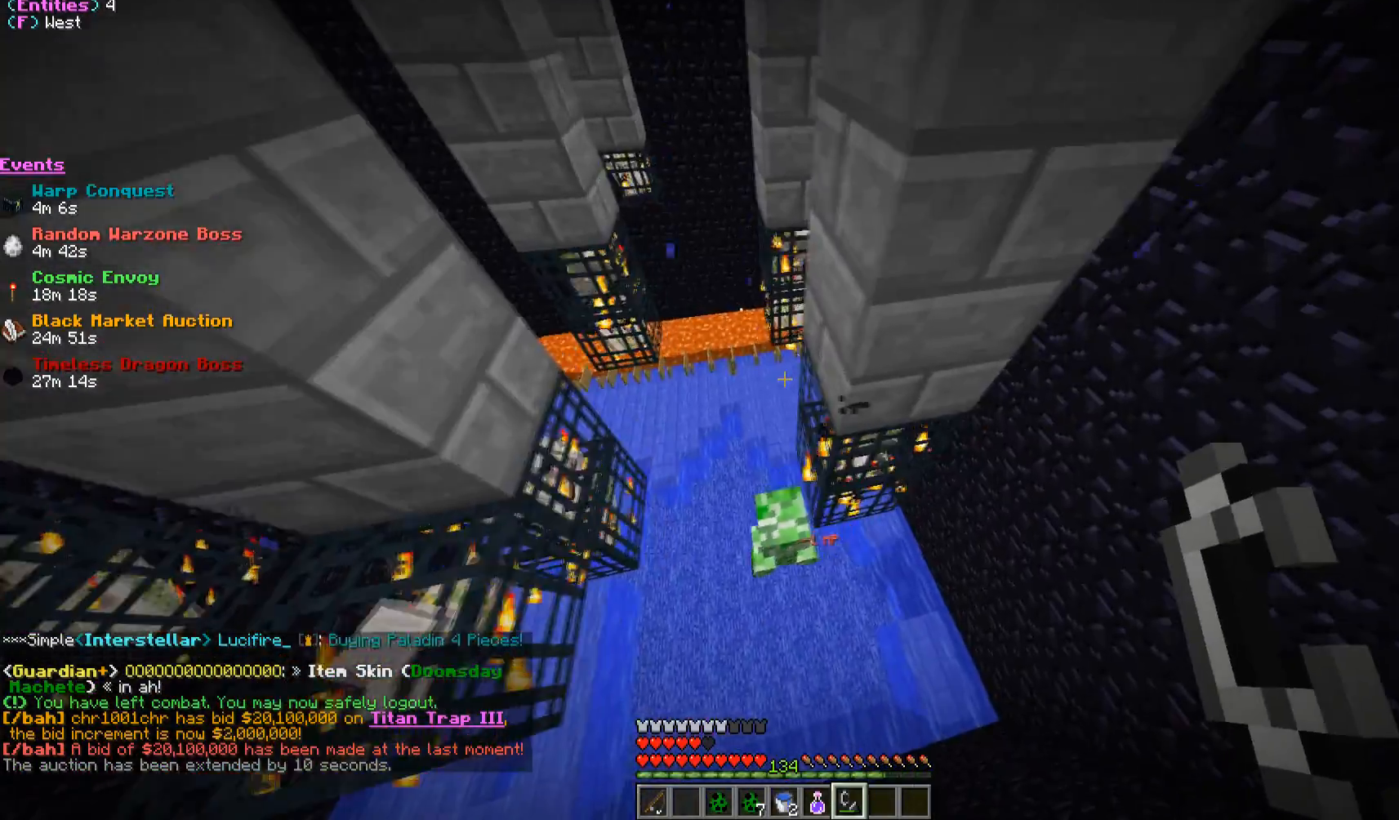
{"keys": [], "mouse": [], "events": [[167, "a", "up"]]}
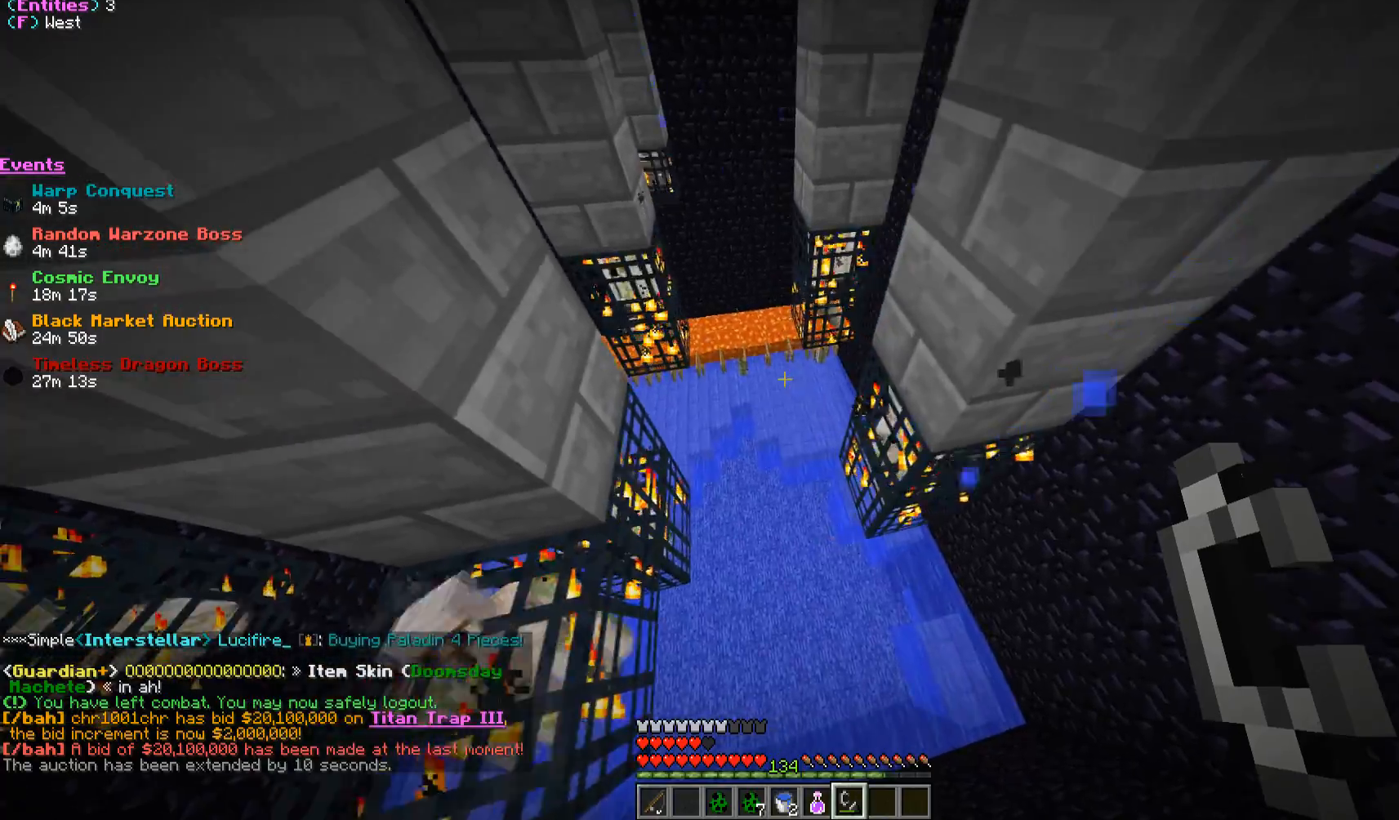
{"keys": [], "mouse": [], "events": [[300, "d", "down"], [500, "d", "up"]]}
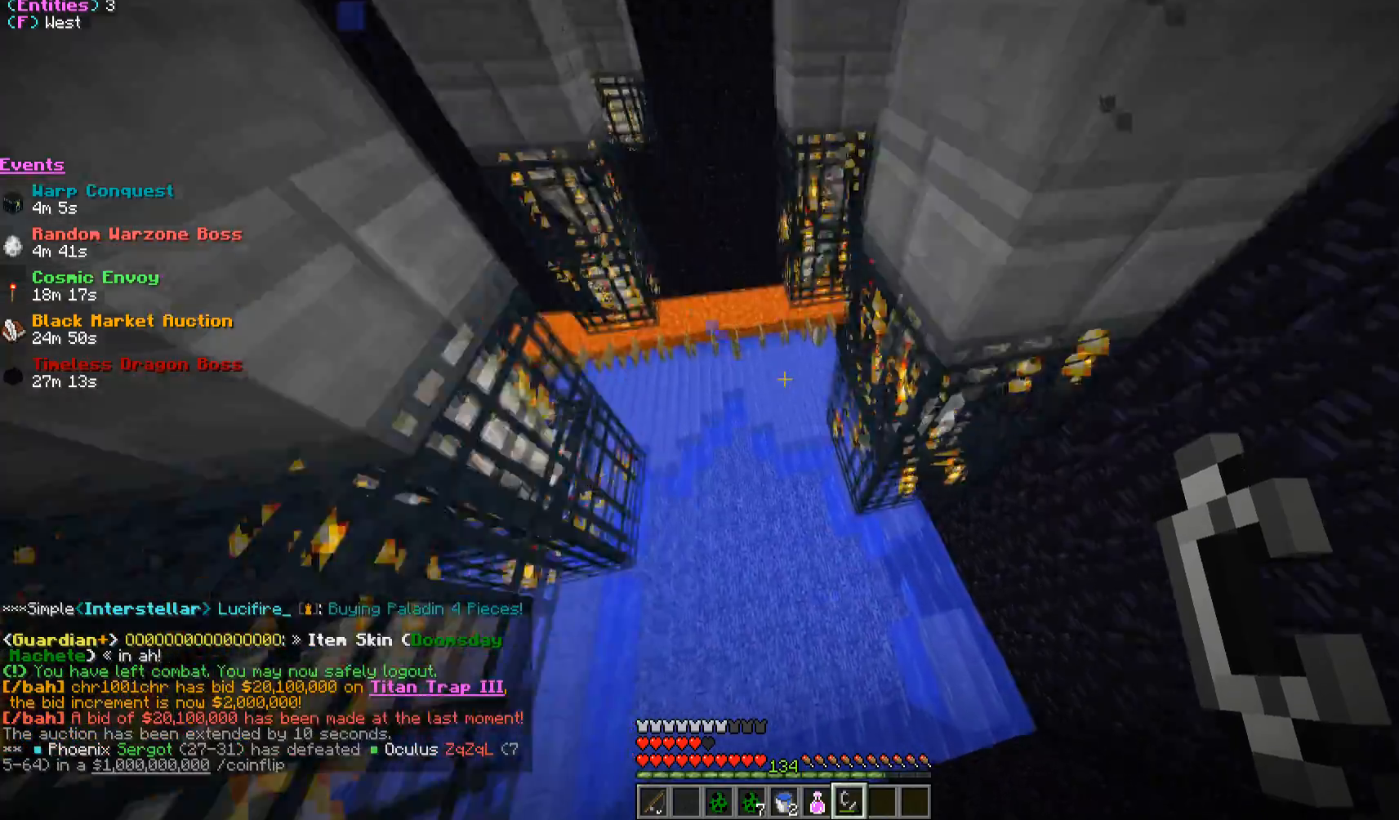
{"keys": [], "mouse": [], "events": [[183, "a", "down"], [350, "a", "up"]]}
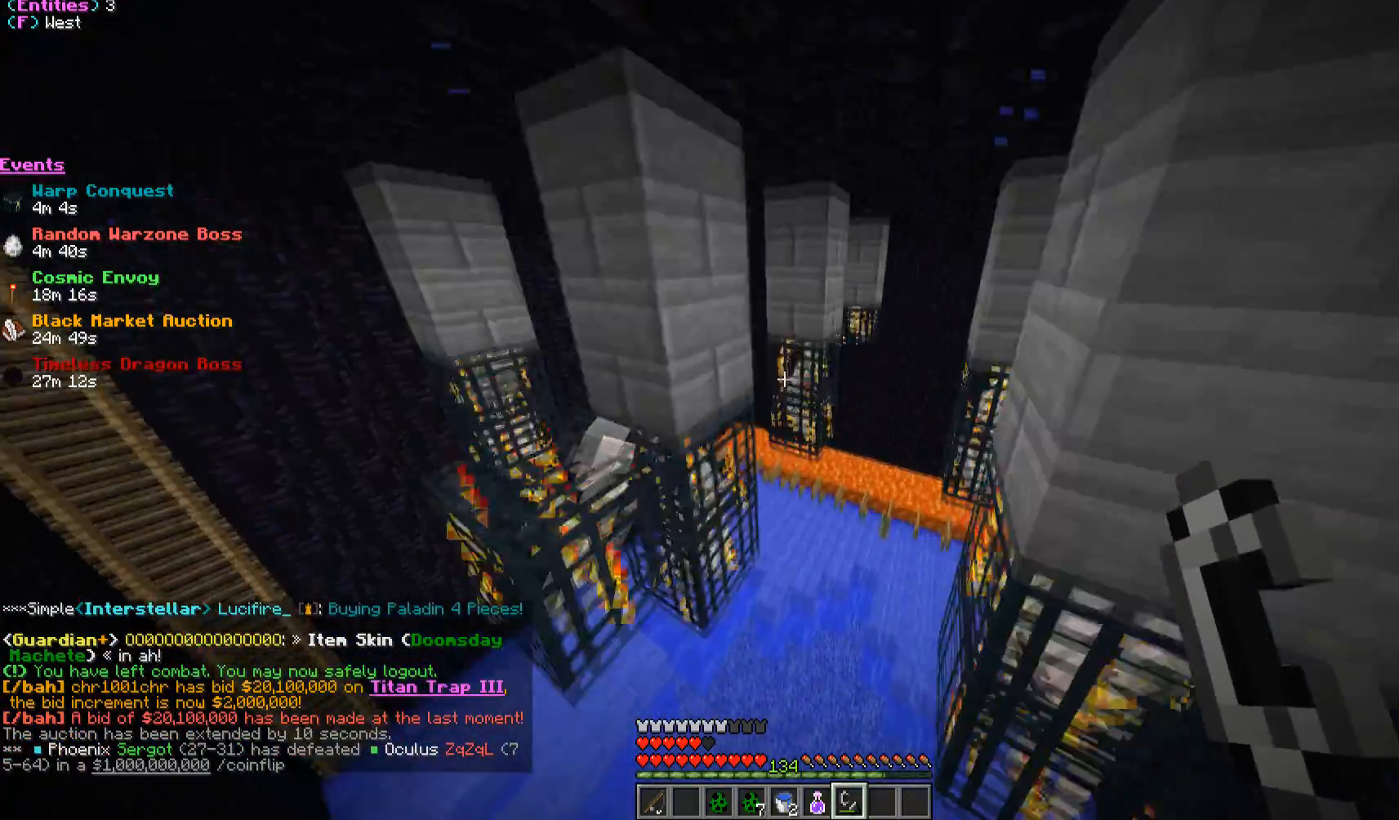
{"keys": [], "mouse": [], "events": [[333, "a", "down"], [500, "a", "up"]]}
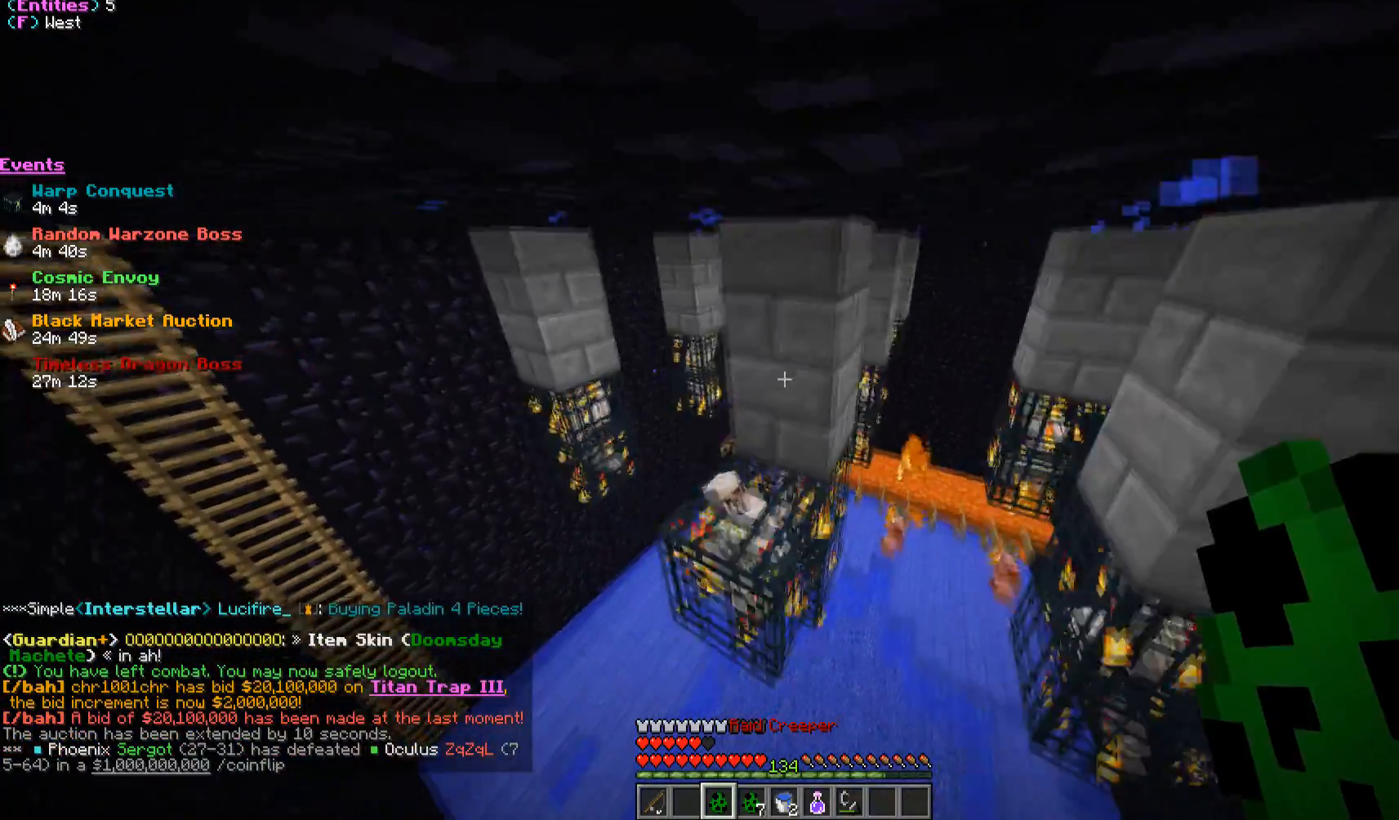
{"keys": [], "mouse": [], "events": [[150, "d", "down"], [283, "d", "up"]]}
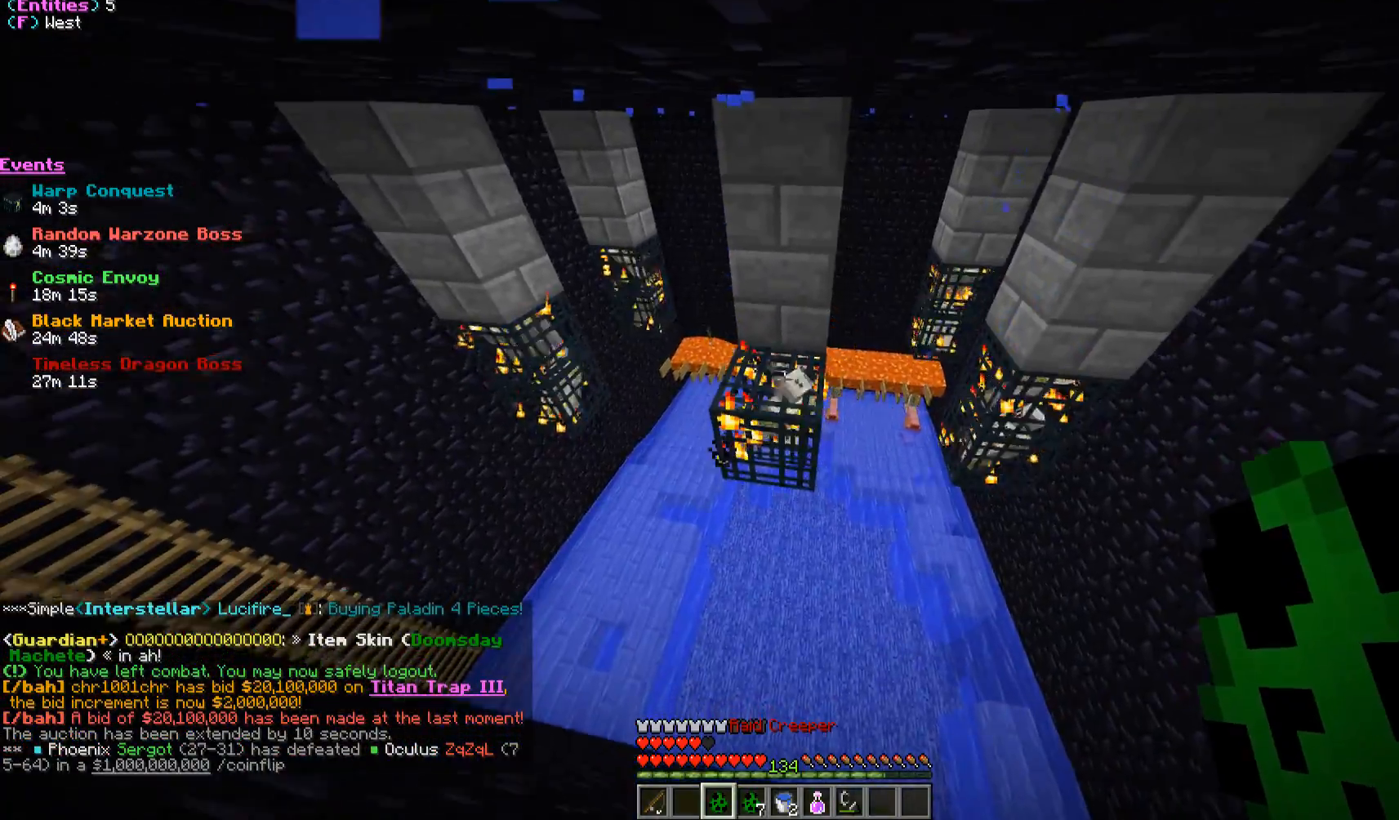
{"keys": [], "mouse": [], "events": []}
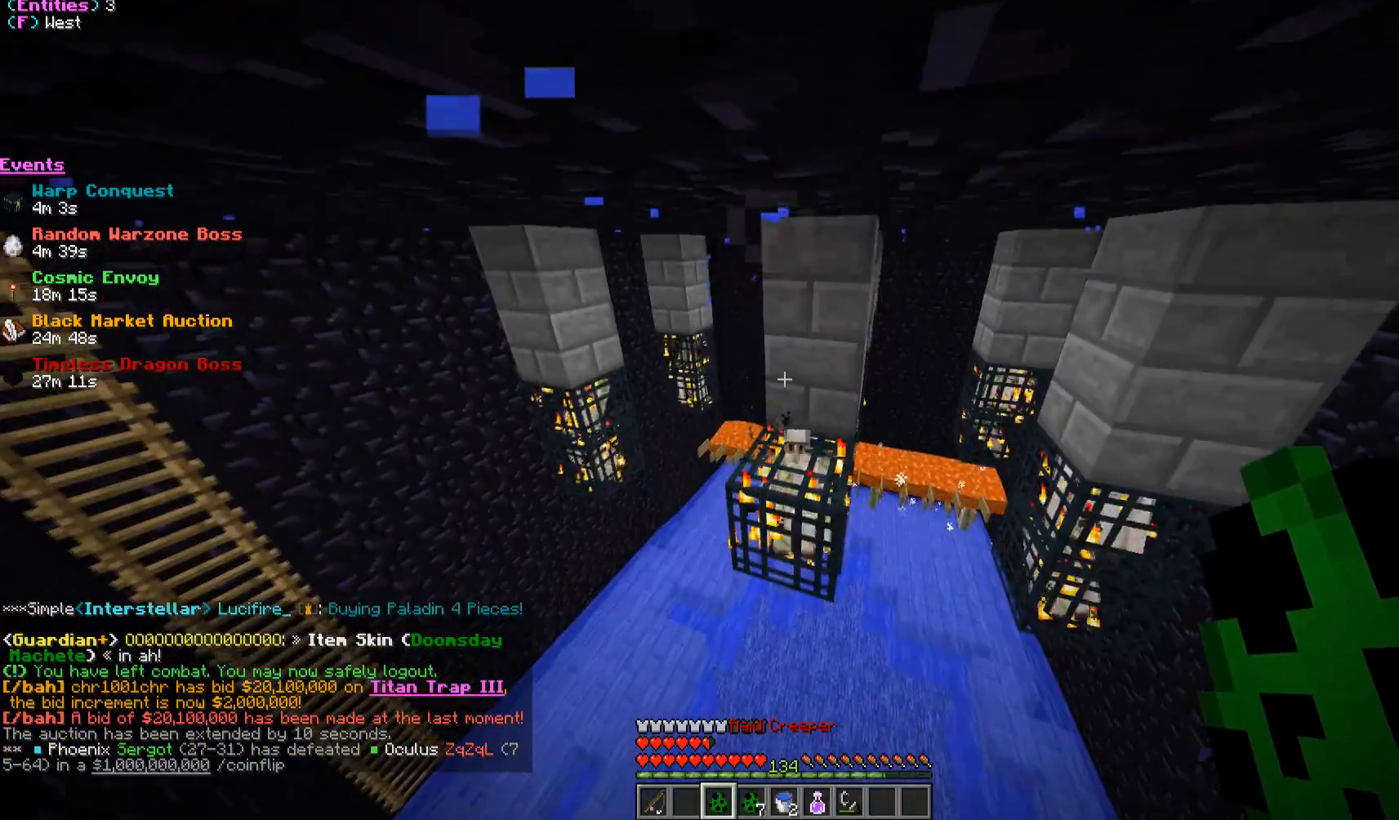
{"keys": [], "mouse": ["right"], "events": [[383, "mouse_right", "down"]]}
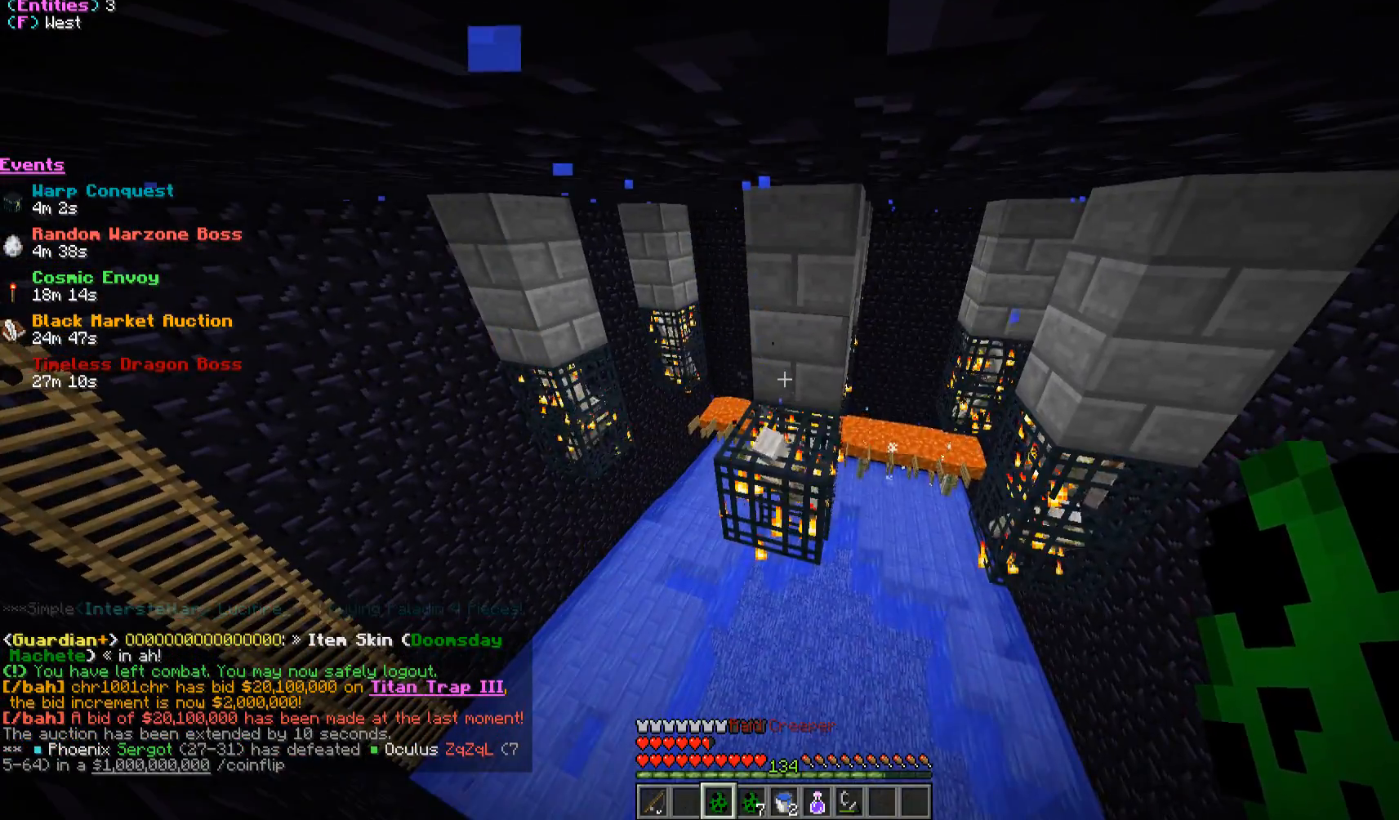
{"keys": [], "mouse": [], "events": [[133, "mouse_right", "up"]]}
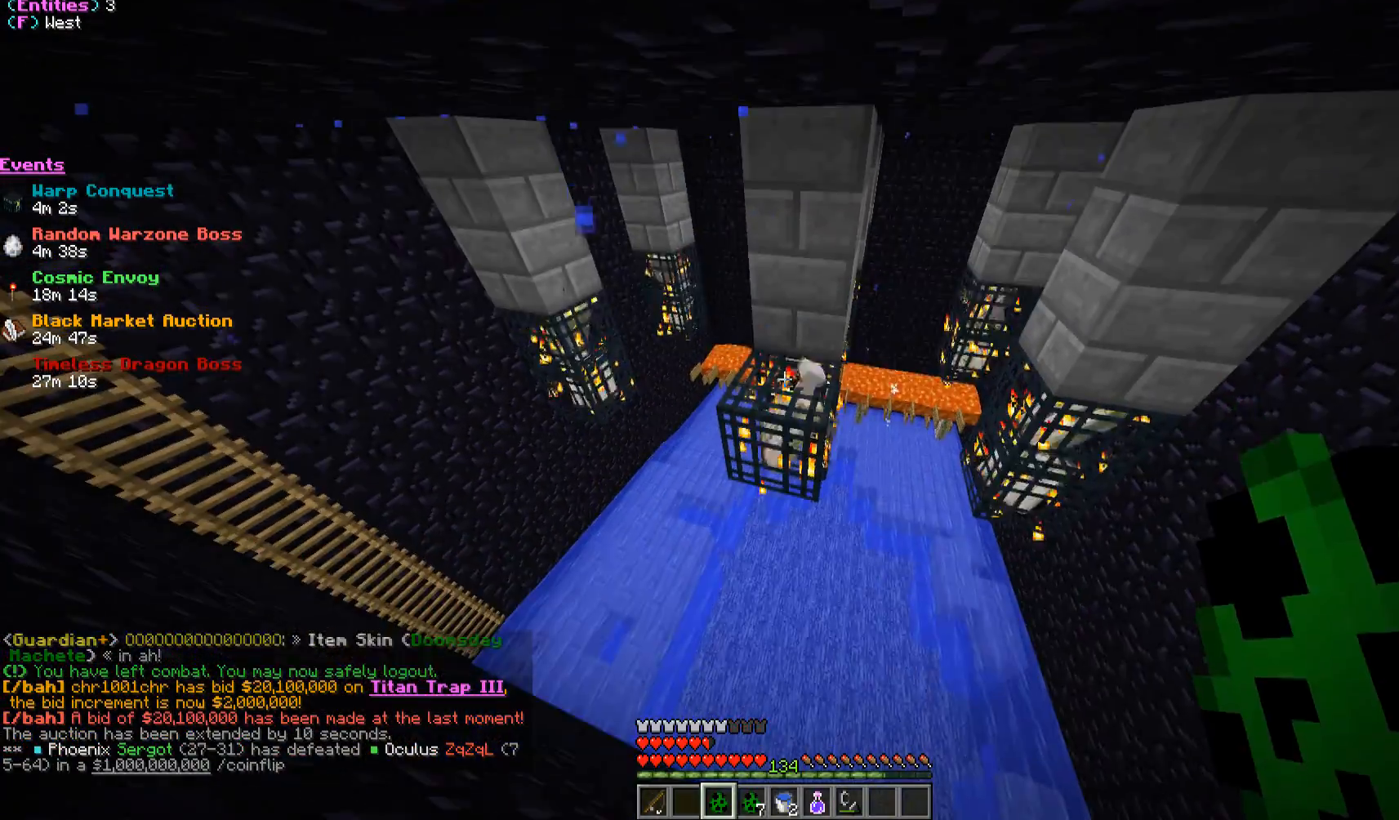
{"keys": [], "mouse": [], "events": [[100, "mouse_right", "down"], [233, "mouse_right", "up"]]}
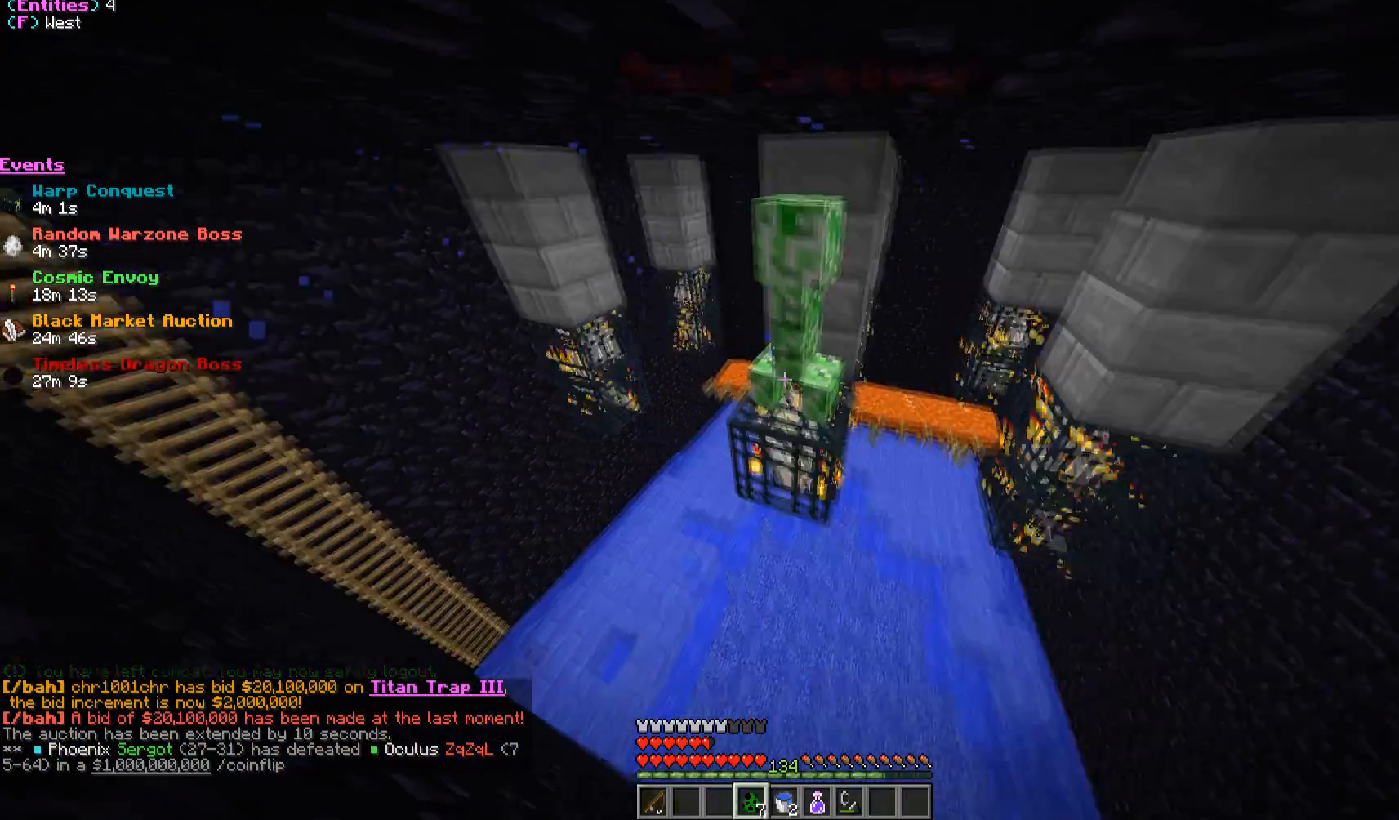
{"keys": [], "mouse": [], "events": [[67, "d", "down"], [433, "d", "up"]]}